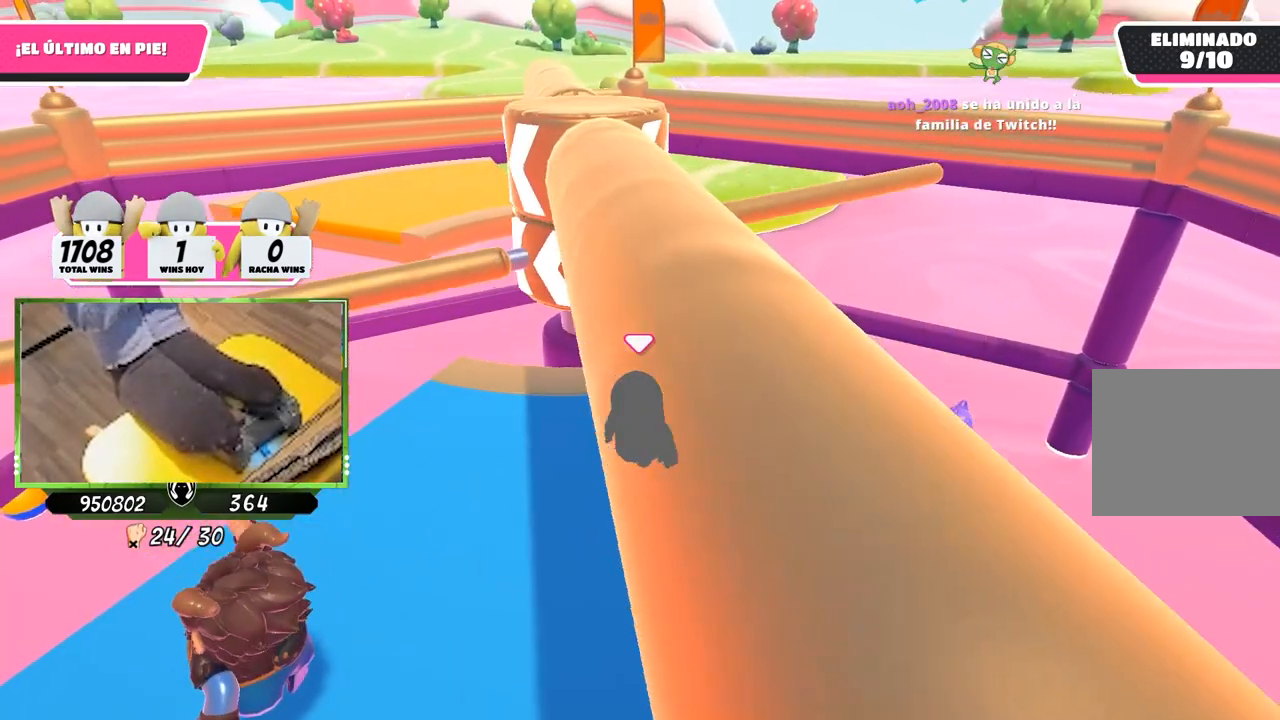
Gameplay with a controller (PlayStation layout); each line is a JSON object with the inputs held at the frame after it. "events" lists button and stick changes between this image and that frame as [ms after this image, input, new state], when the widget could be followed in between.
{"buttons": [], "left_stick": "center", "right_stick": "center", "events": []}
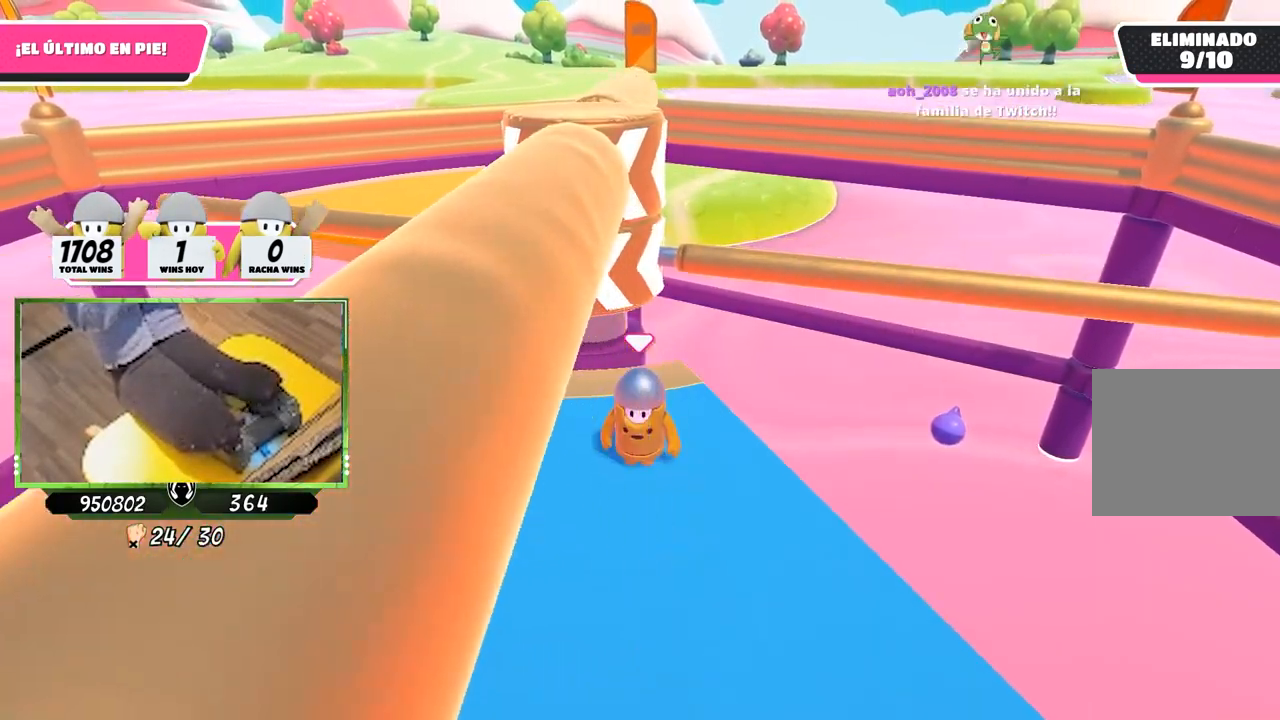
{"buttons": ["CROSS"], "left_stick": "center", "right_stick": "center", "events": [[333, "CIRCLE", "down"], [333, "CROSS", "down"], [500, "CIRCLE", "up"]]}
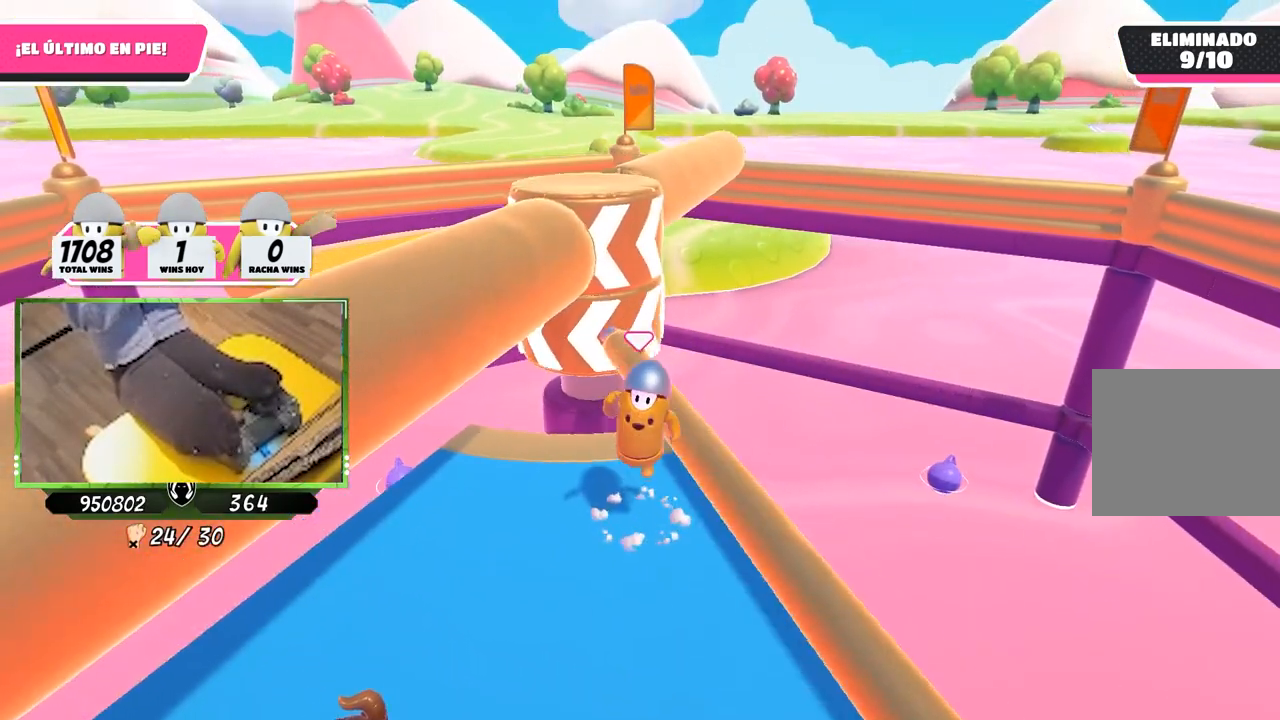
{"buttons": [], "left_stick": "center", "right_stick": "center", "events": [[33, "CROSS", "up"], [133, "left_stick", "left"], [317, "left_stick", "center"]]}
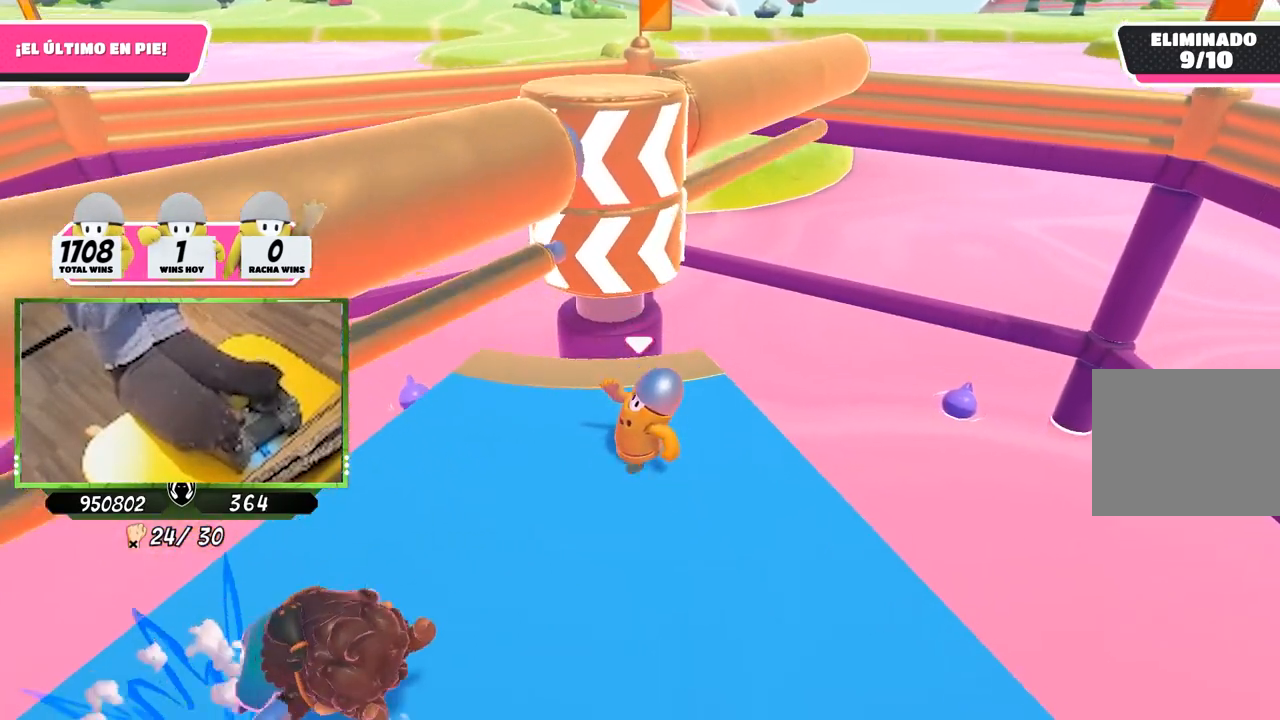
{"buttons": [], "left_stick": "center", "right_stick": "center", "events": [[67, "left_stick", "right"], [267, "left_stick", "center"]]}
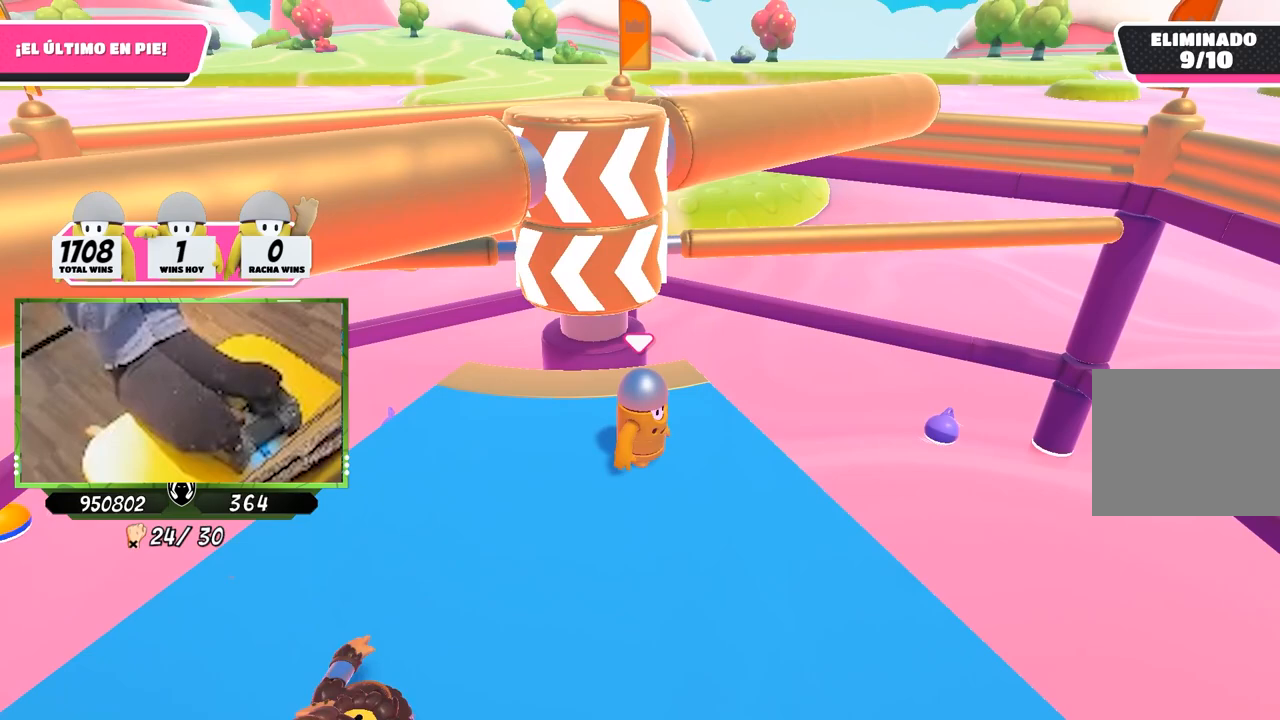
{"buttons": ["CROSS", "CIRCLE"], "left_stick": "center", "right_stick": "center", "events": [[467, "CIRCLE", "down"], [467, "CROSS", "down"]]}
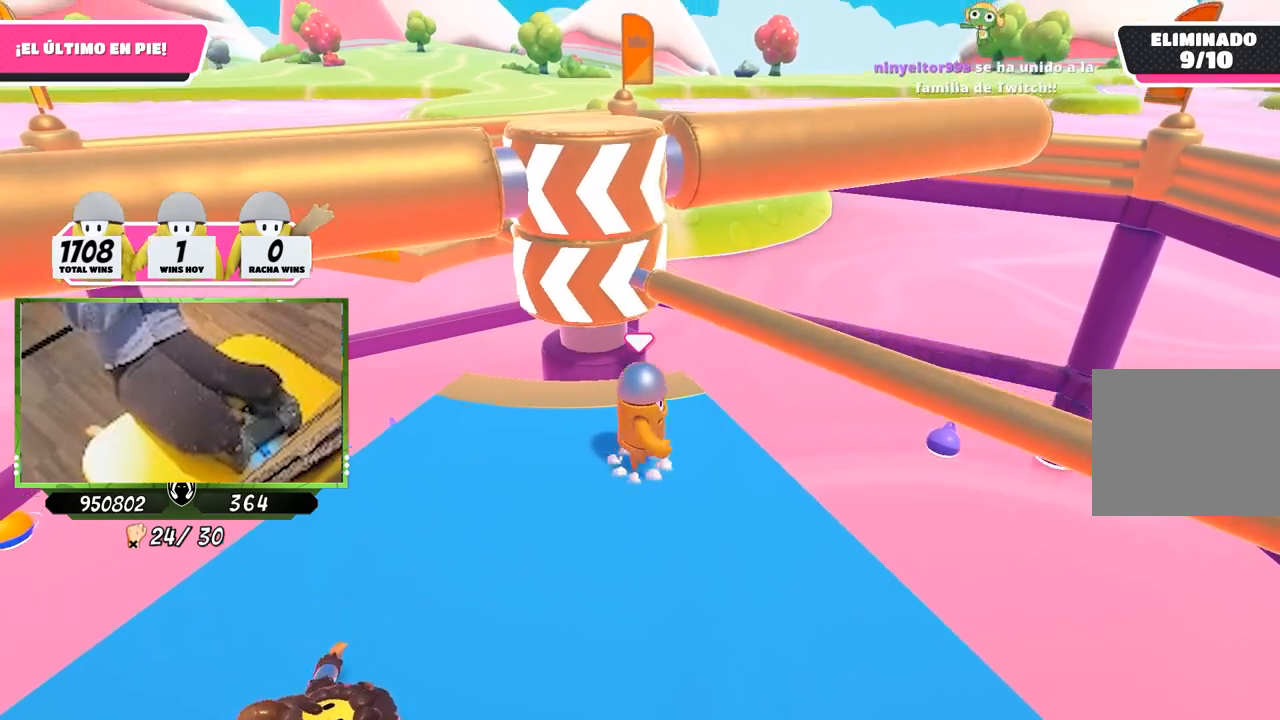
{"buttons": [], "left_stick": "center", "right_stick": "center", "events": [[133, "CIRCLE", "up"], [167, "CROSS", "up"], [367, "left_stick", "right"], [467, "left_stick", "center"]]}
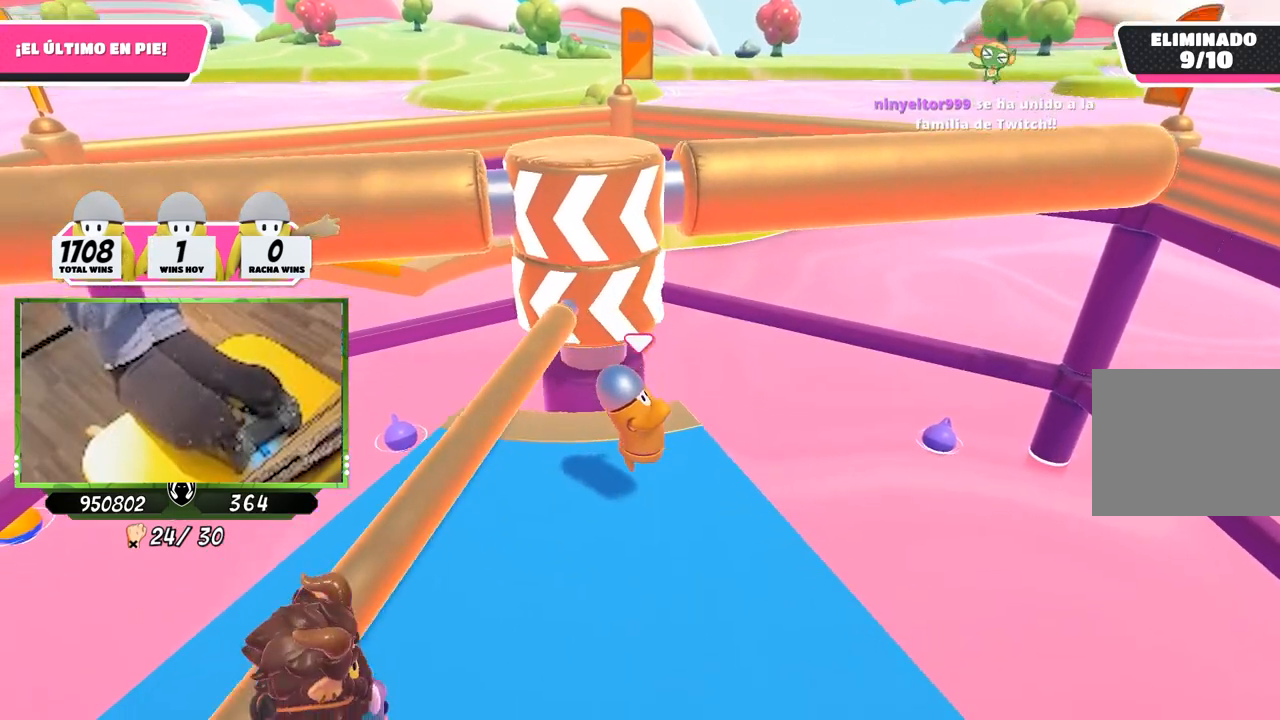
{"buttons": [], "left_stick": "center", "right_stick": "center", "events": []}
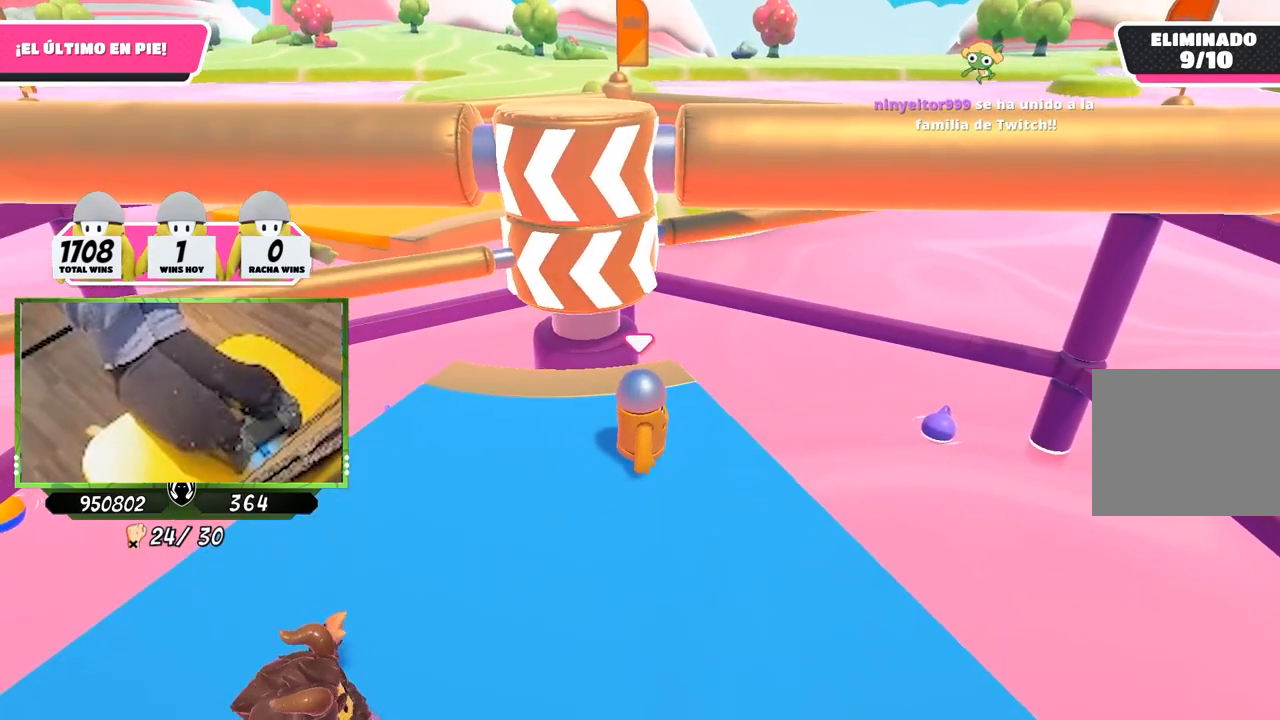
{"buttons": [], "left_stick": "center", "right_stick": "center", "events": []}
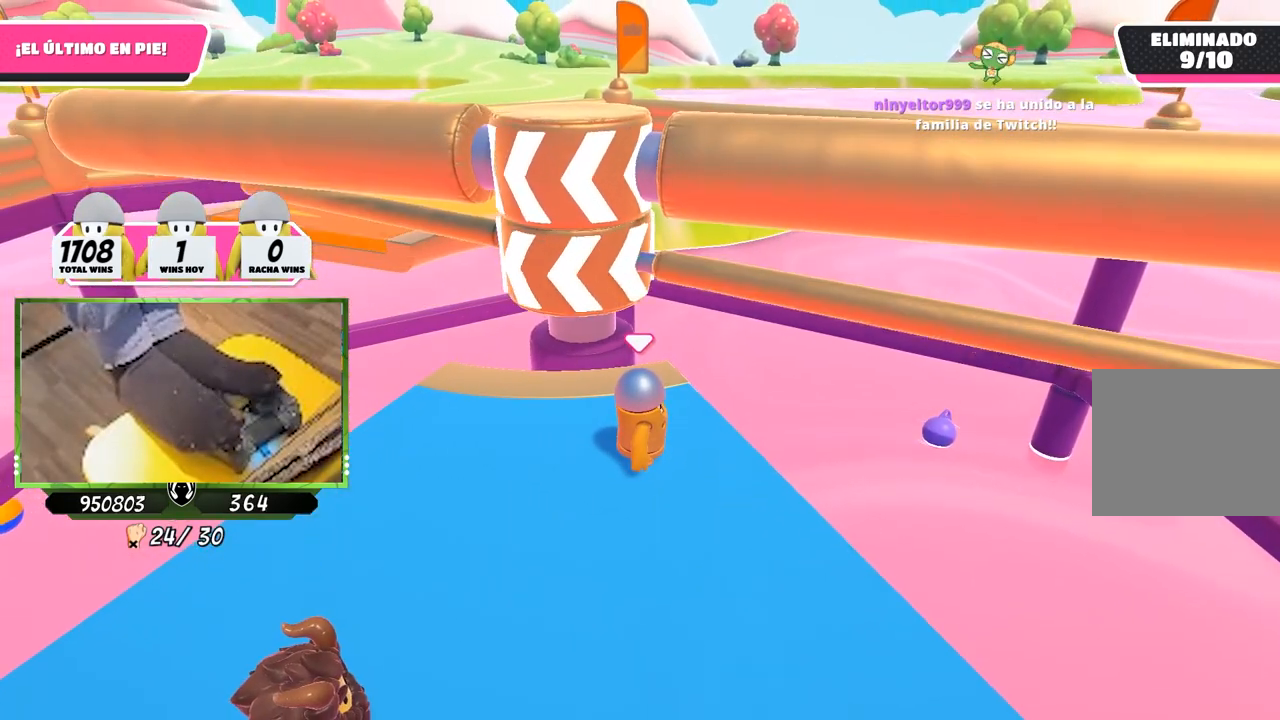
{"buttons": [], "left_stick": "center", "right_stick": "center", "events": [[67, "CROSS", "down"], [100, "CIRCLE", "down"], [200, "CIRCLE", "up"], [233, "CROSS", "up"]]}
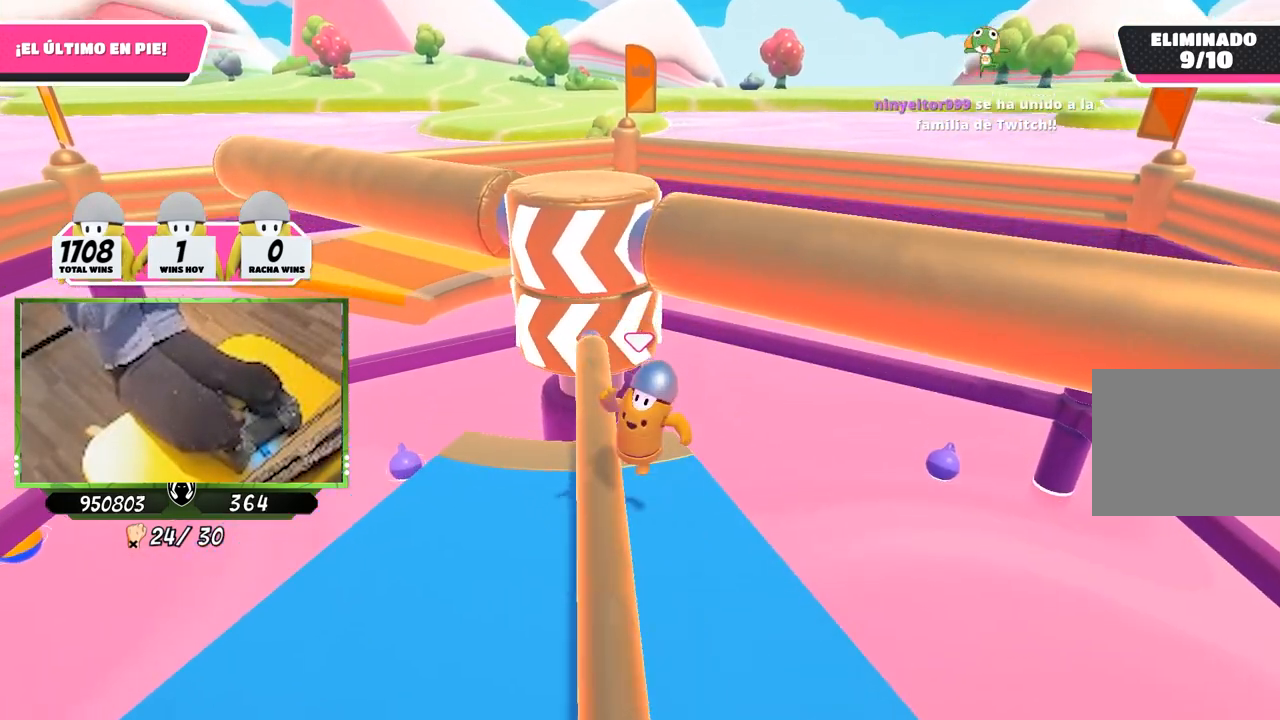
{"buttons": [], "left_stick": "left", "right_stick": "center", "events": [[167, "left_stick", "left"]]}
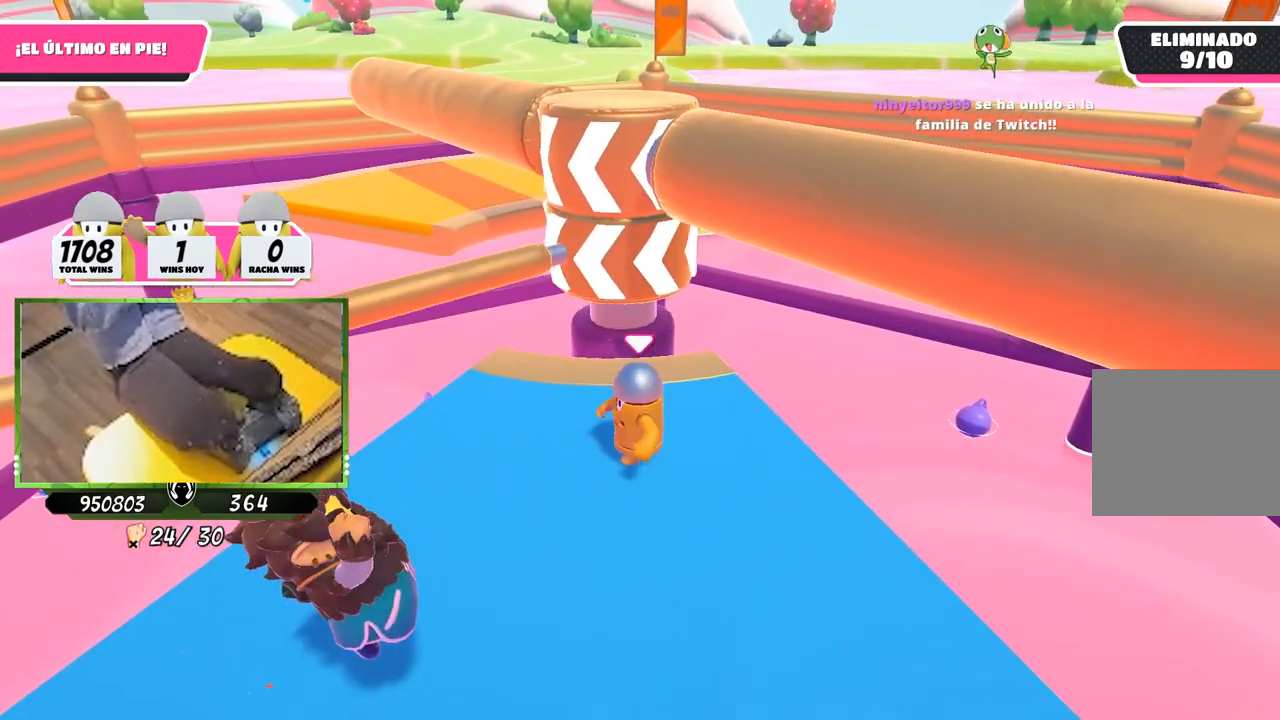
{"buttons": [], "left_stick": "left", "right_stick": "center", "events": []}
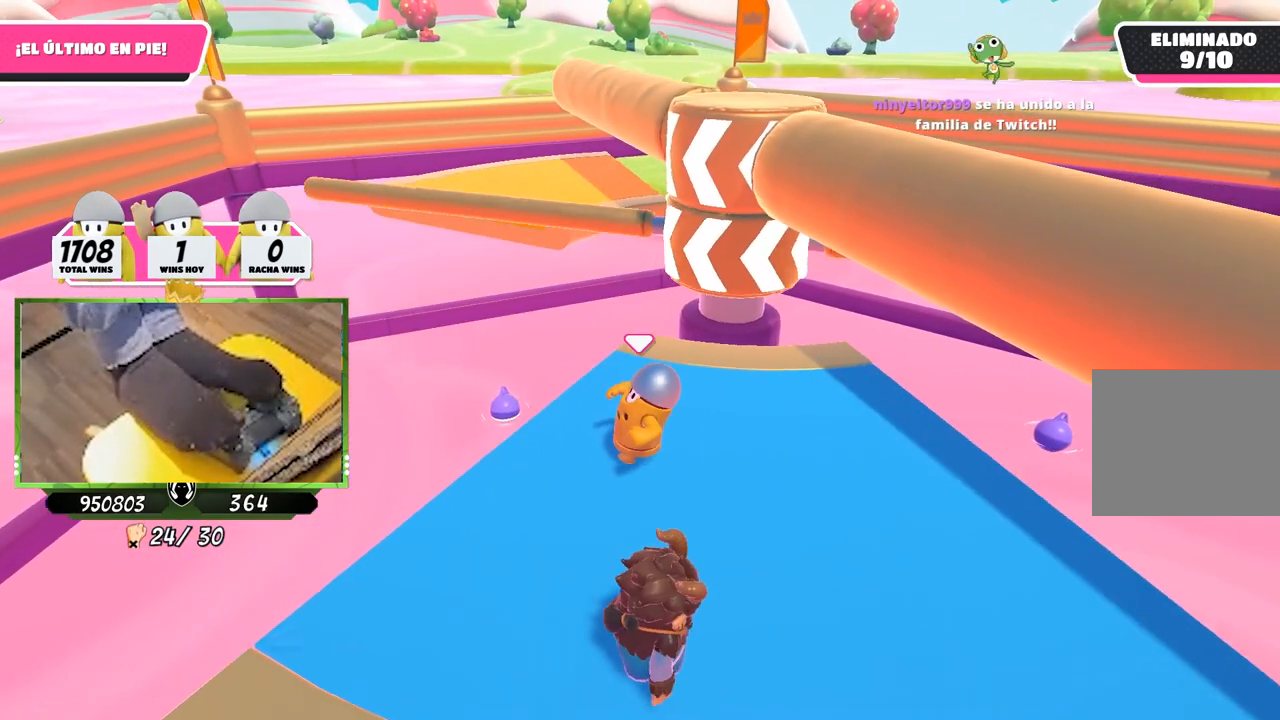
{"buttons": [], "left_stick": "center", "right_stick": "center", "events": [[33, "left_stick", "center"]]}
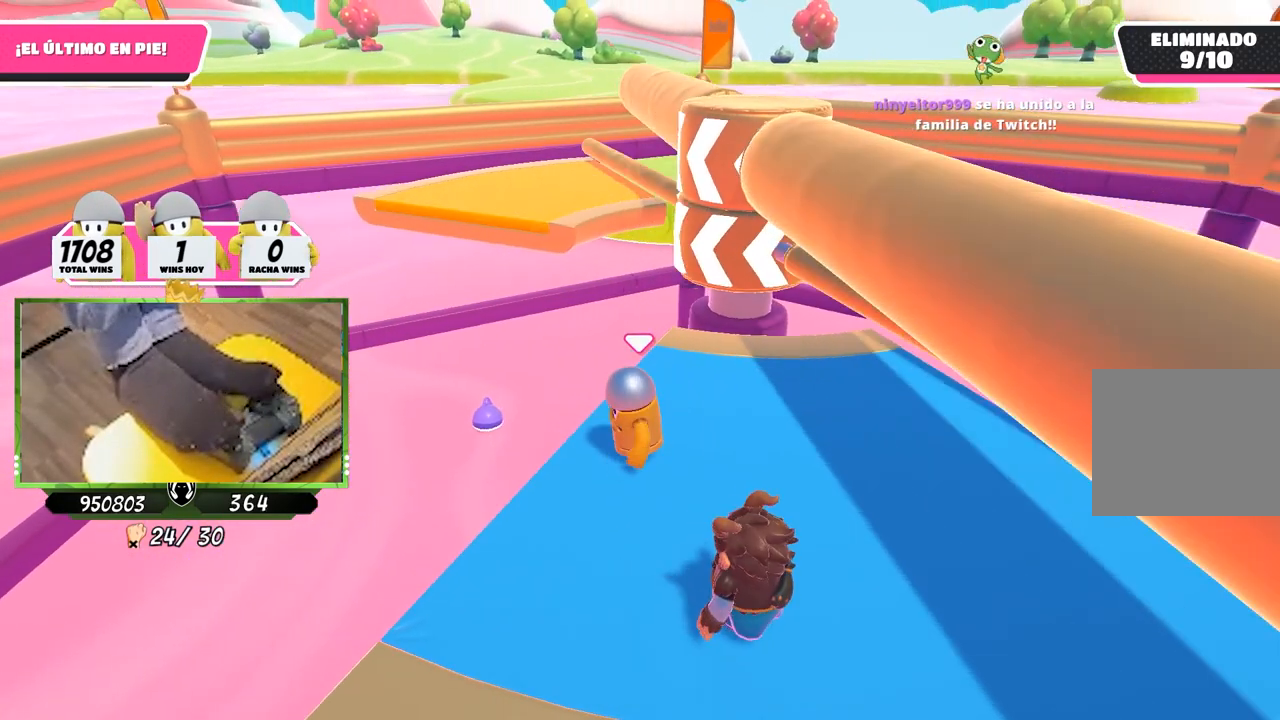
{"buttons": [], "left_stick": "right", "right_stick": "center", "events": [[67, "CROSS", "down"], [100, "CIRCLE", "down"], [133, "left_stick", "up-right"], [267, "left_stick", "center"], [300, "CIRCLE", "up"], [300, "CROSS", "up"], [467, "left_stick", "right"]]}
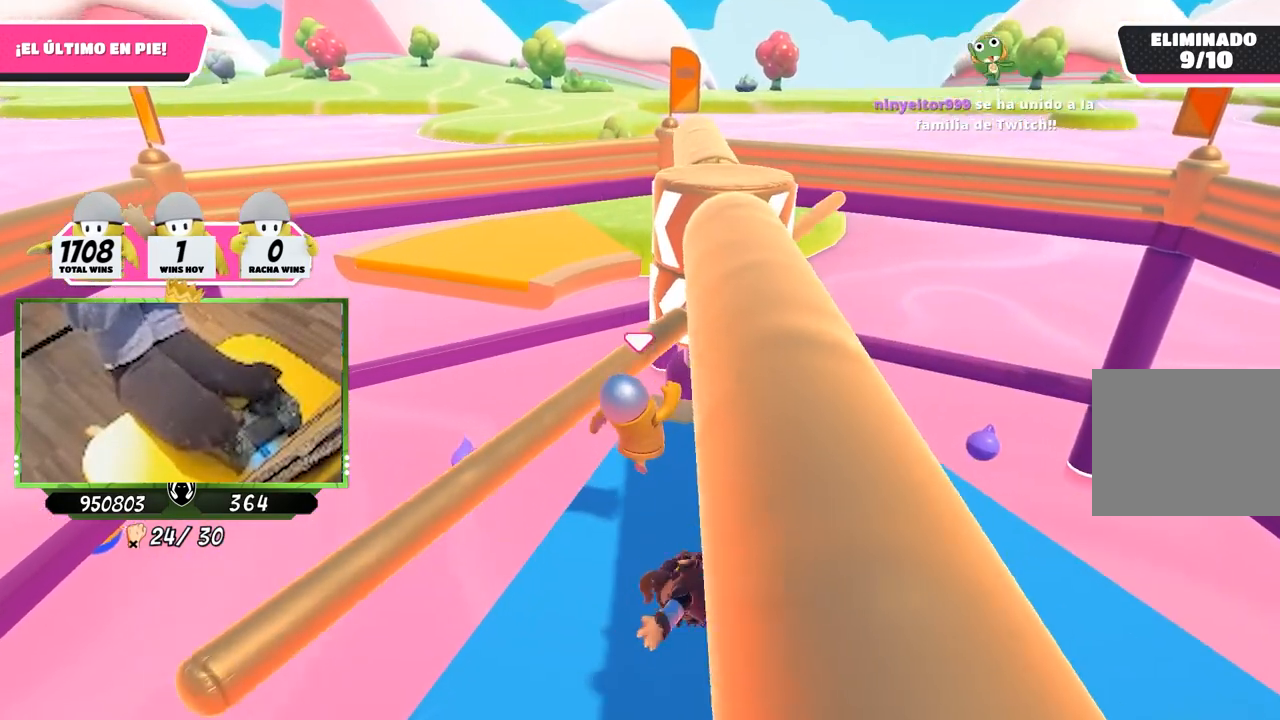
{"buttons": [], "left_stick": "right", "right_stick": "center", "events": []}
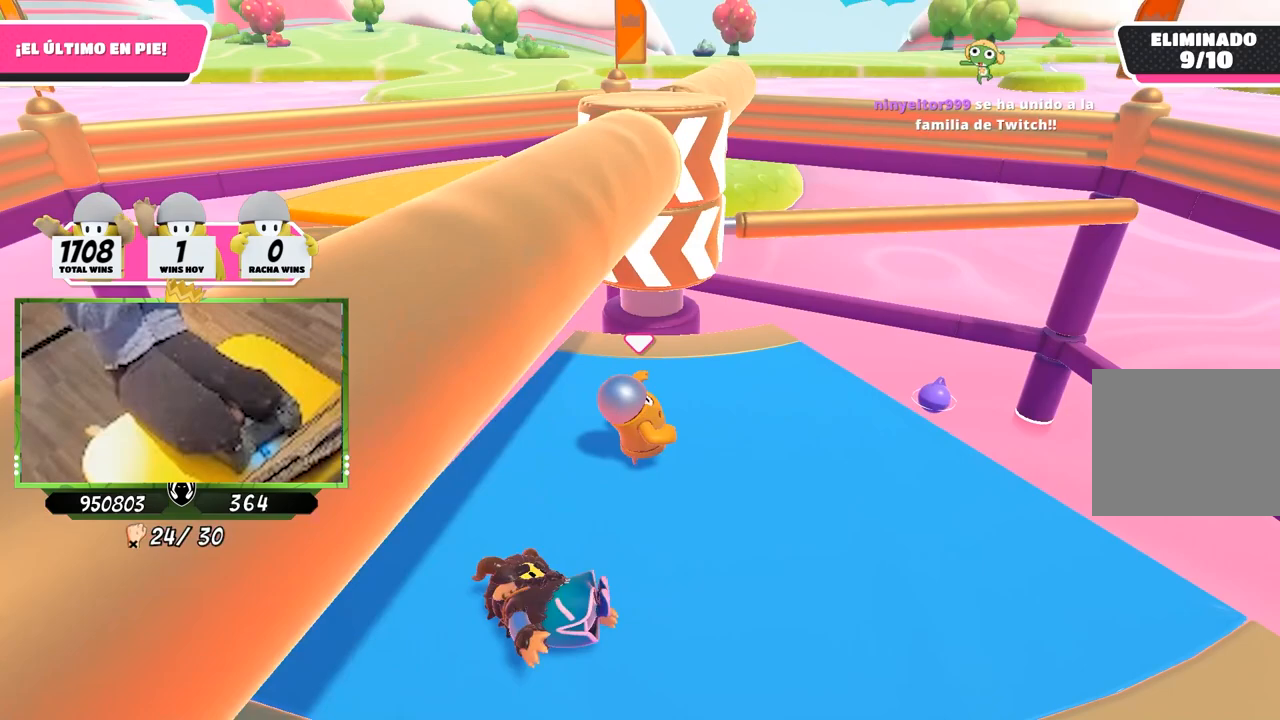
{"buttons": [], "left_stick": "center", "right_stick": "center", "events": [[50, "left_stick", "center"]]}
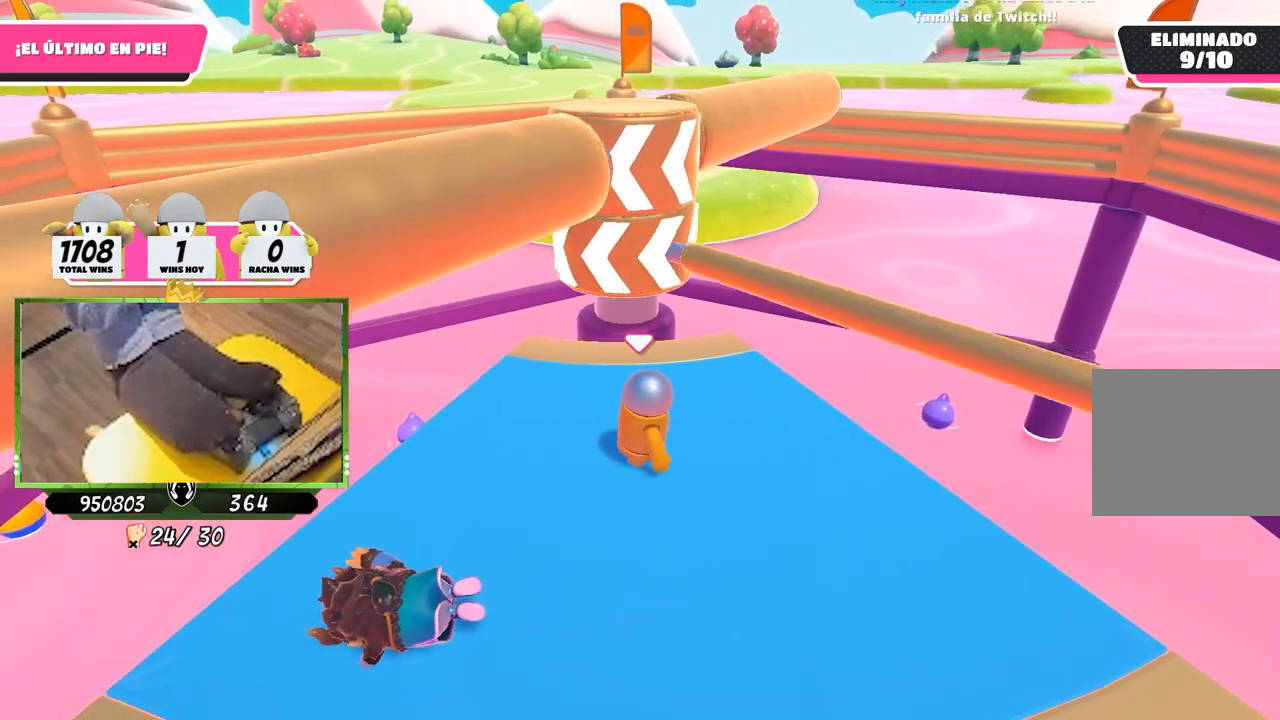
{"buttons": [], "left_stick": "up-right", "right_stick": "center", "events": [[133, "CIRCLE", "down"], [133, "CROSS", "down"], [267, "CIRCLE", "up"], [300, "CROSS", "up"], [483, "left_stick", "up-right"]]}
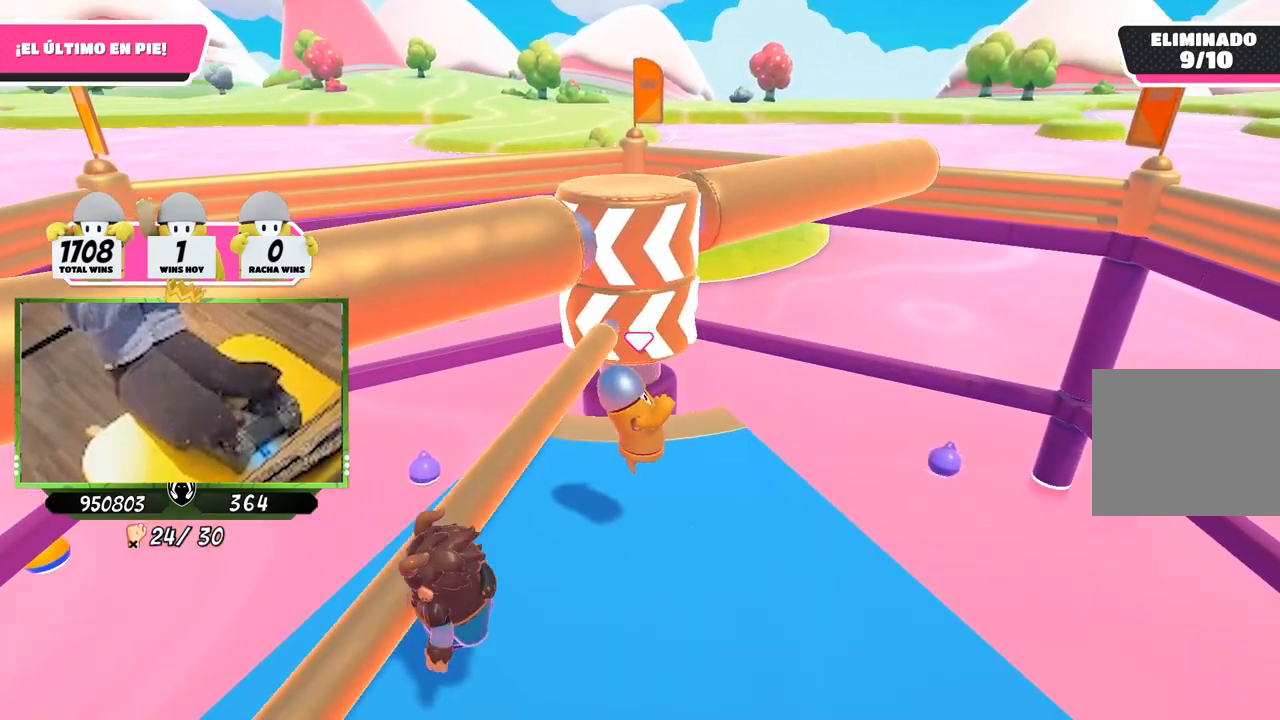
{"buttons": [], "left_stick": "center", "right_stick": "center", "events": [[383, "left_stick", "center"]]}
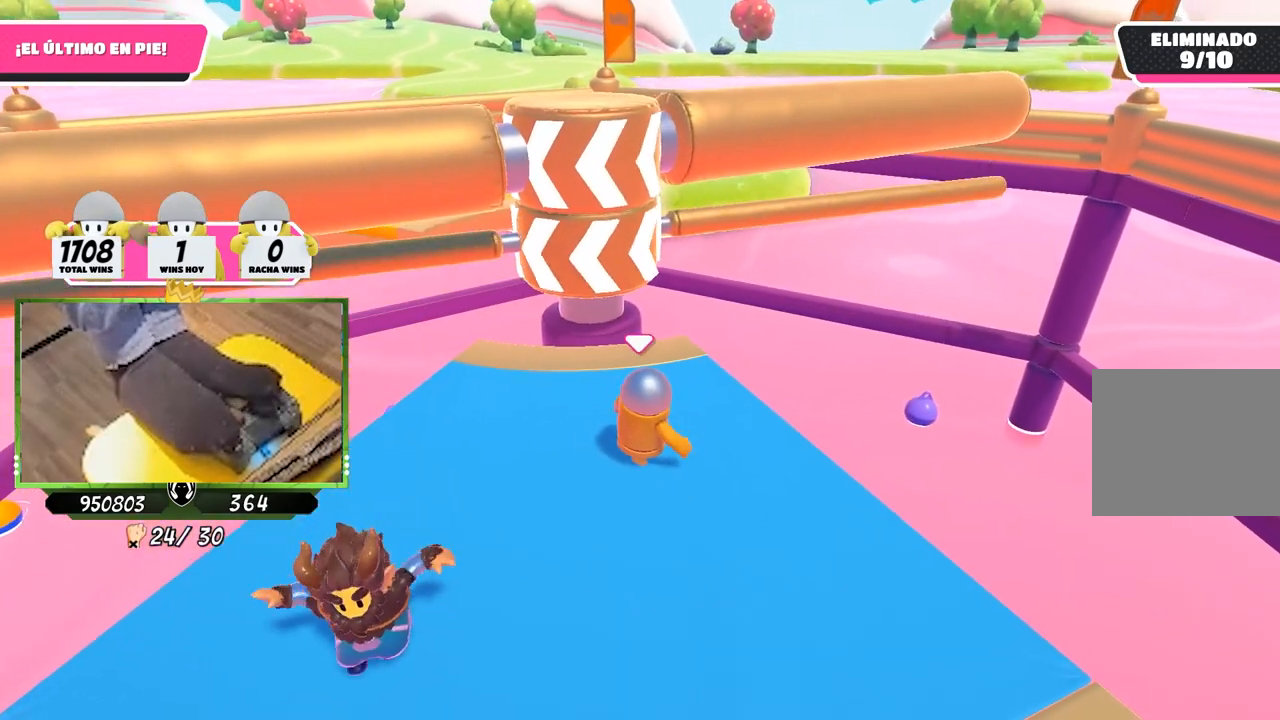
{"buttons": [], "left_stick": "center", "right_stick": "center", "events": []}
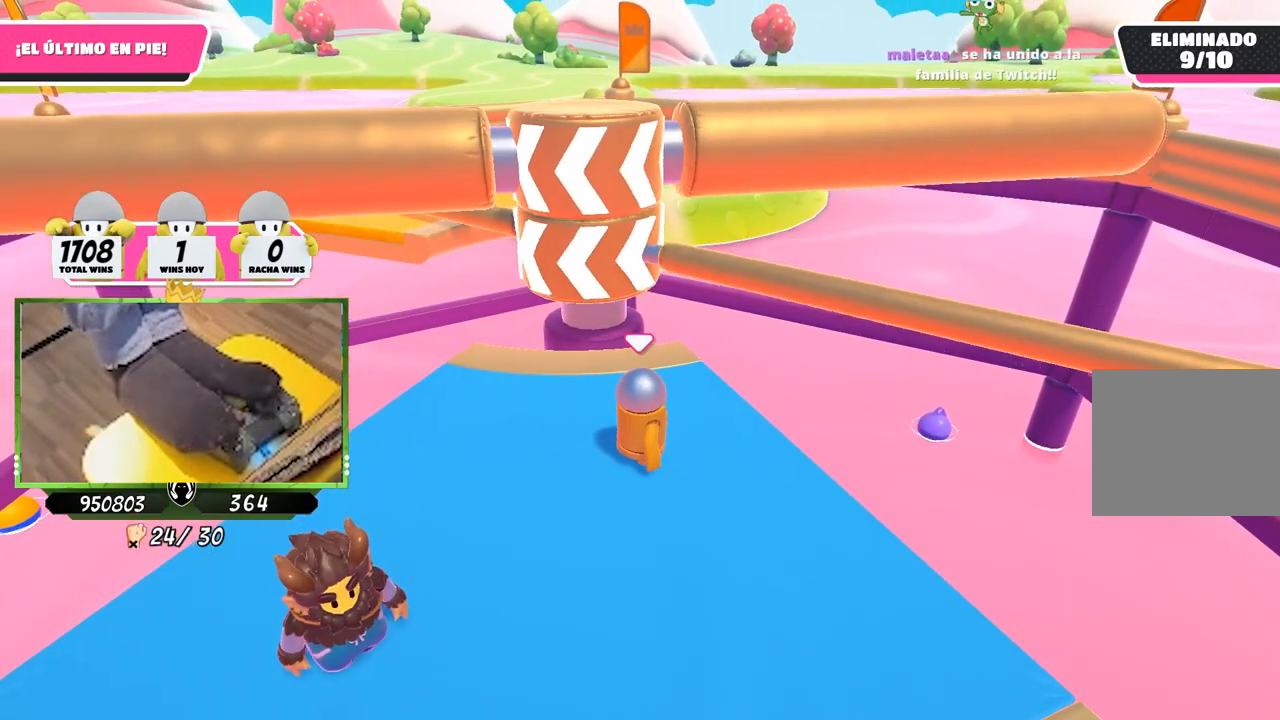
{"buttons": [], "left_stick": "center", "right_stick": "center", "events": [[100, "CROSS", "down"], [133, "CIRCLE", "down"], [200, "CIRCLE", "up"], [233, "CROSS", "up"]]}
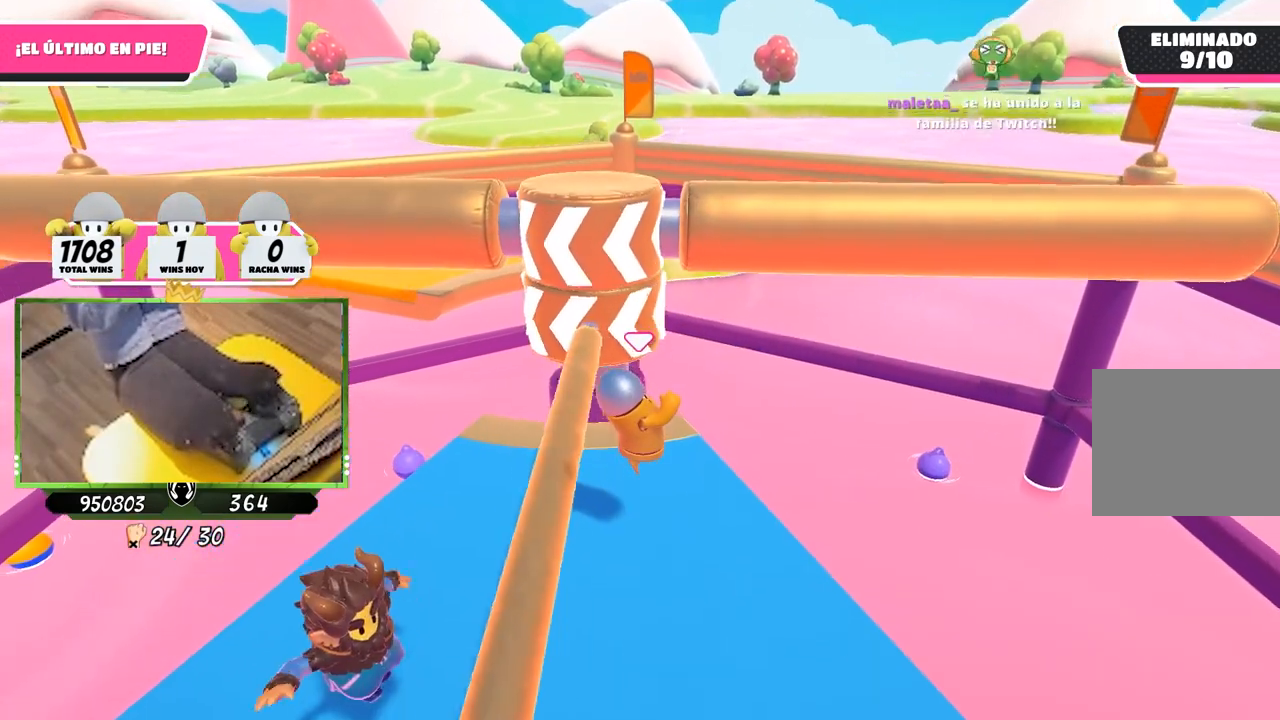
{"buttons": [], "left_stick": "center", "right_stick": "center", "events": []}
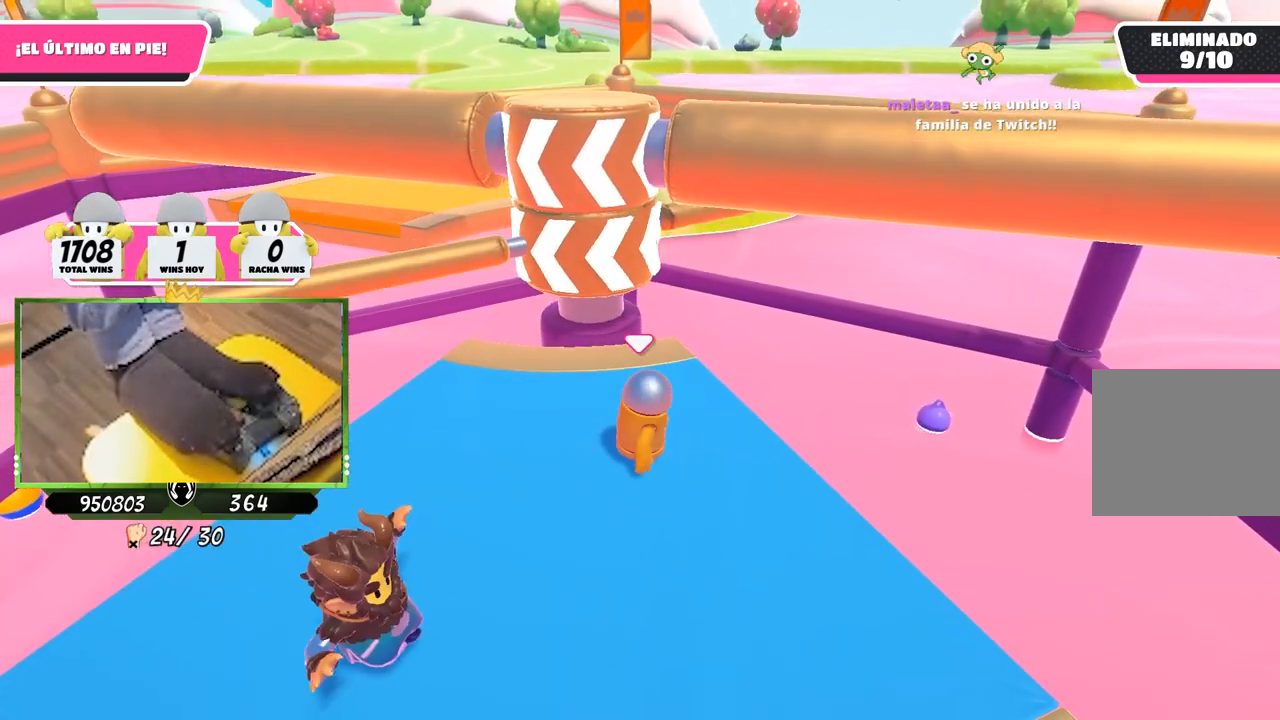
{"buttons": [], "left_stick": "center", "right_stick": "center", "events": []}
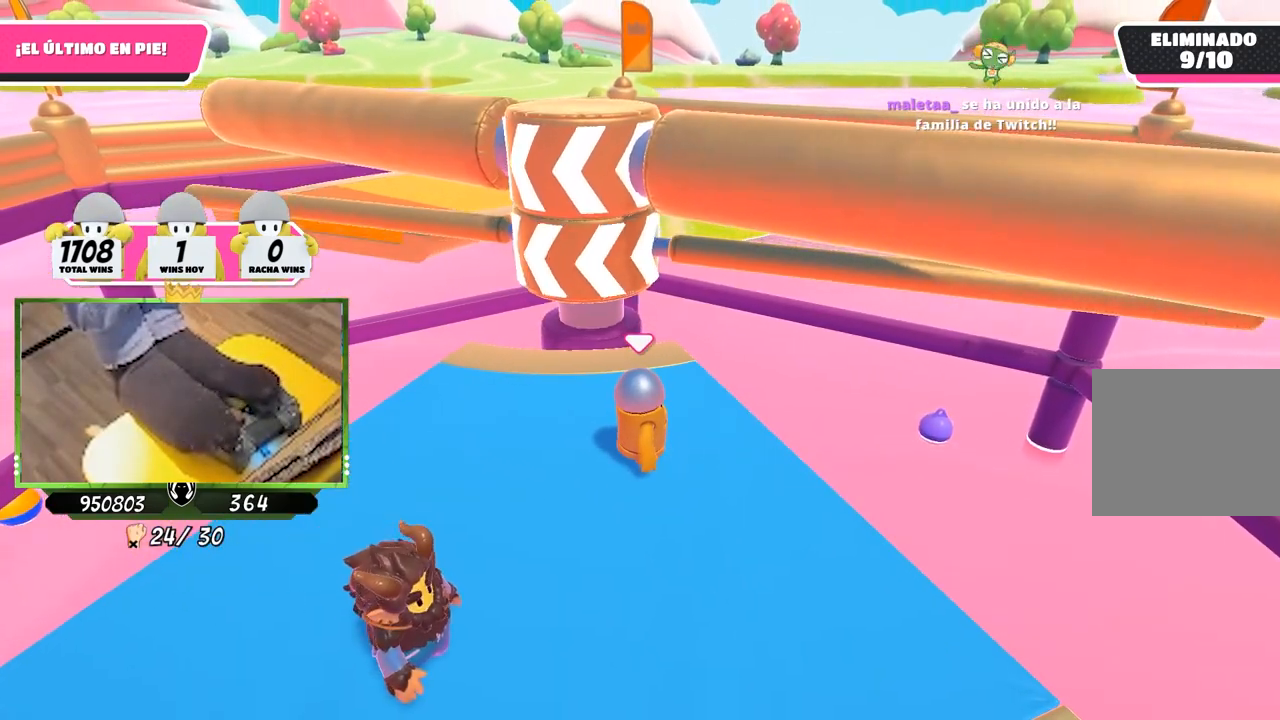
{"buttons": [], "left_stick": "center", "right_stick": "center", "events": [[200, "CIRCLE", "down"], [200, "CROSS", "down"], [267, "left_stick", "right"], [333, "CIRCLE", "up"], [367, "CROSS", "up"], [400, "left_stick", "center"]]}
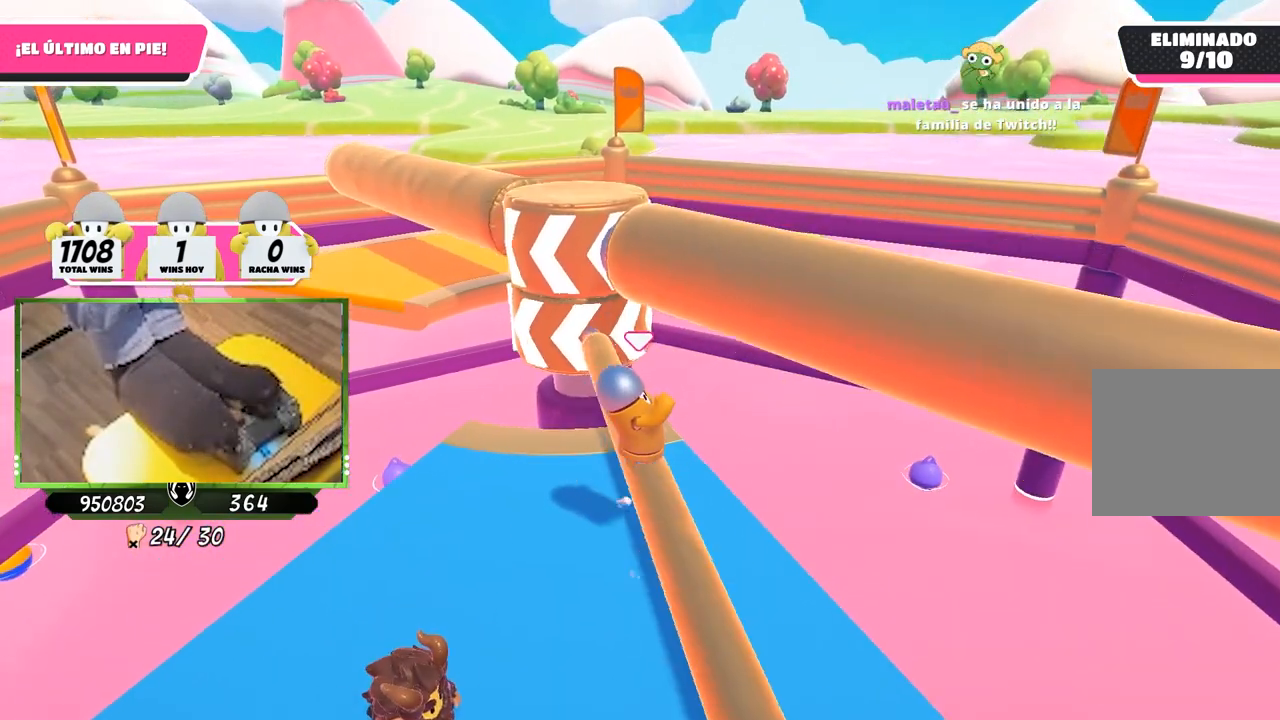
{"buttons": [], "left_stick": "right", "right_stick": "center", "events": [[300, "left_stick", "right"]]}
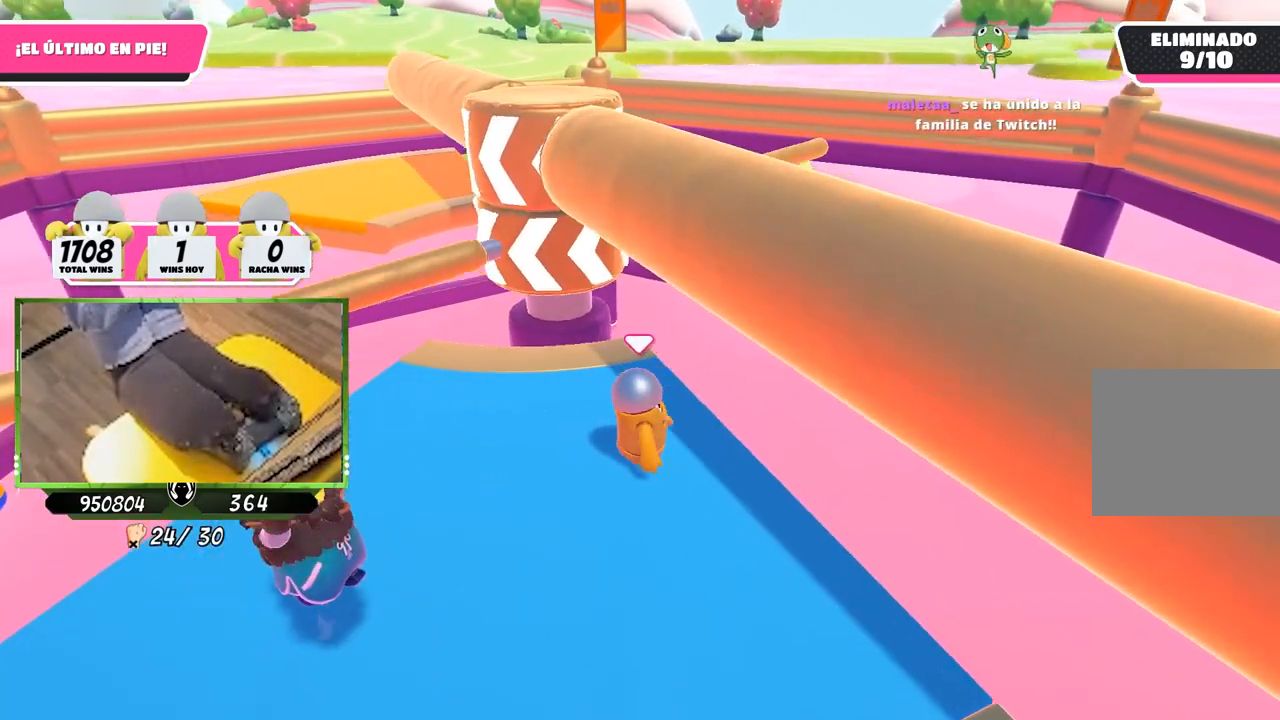
{"buttons": [], "left_stick": "center", "right_stick": "center", "events": [[33, "left_stick", "center"]]}
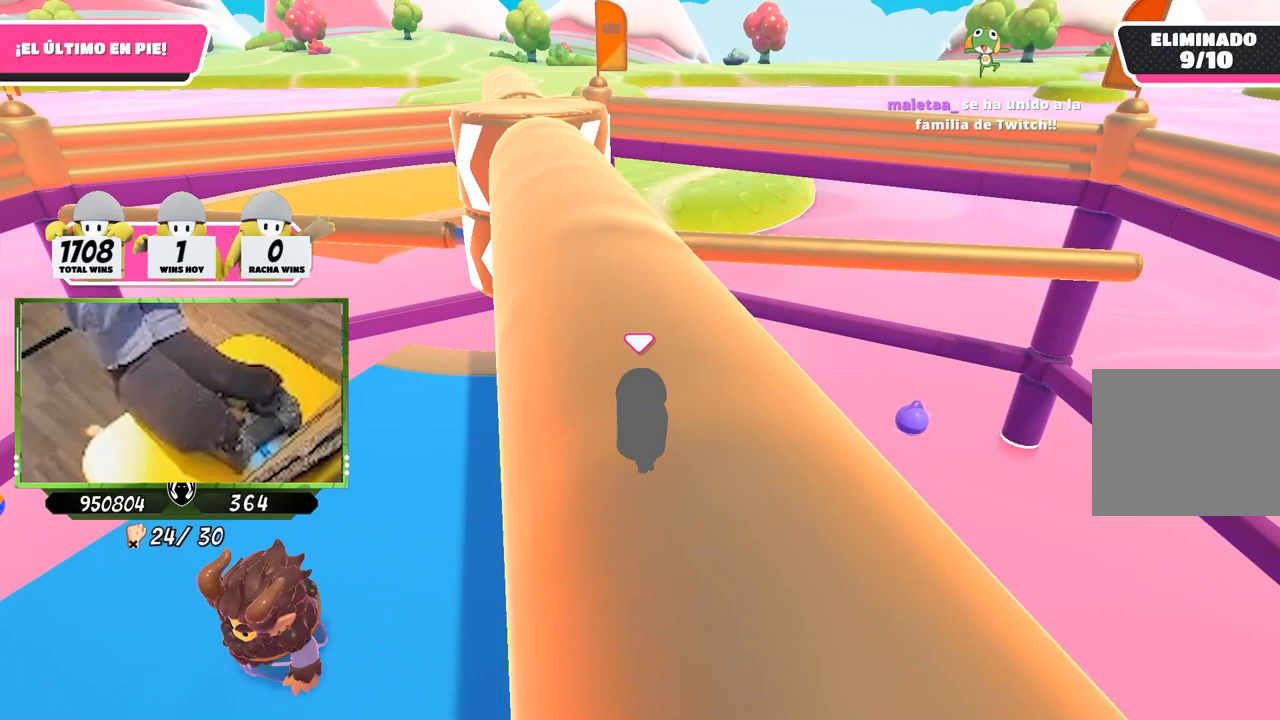
{"buttons": [], "left_stick": "center", "right_stick": "center", "events": [[133, "left_stick", "up-right"], [233, "CIRCLE", "down"], [233, "CROSS", "down"], [300, "left_stick", "center"], [400, "CIRCLE", "up"], [400, "CROSS", "up"]]}
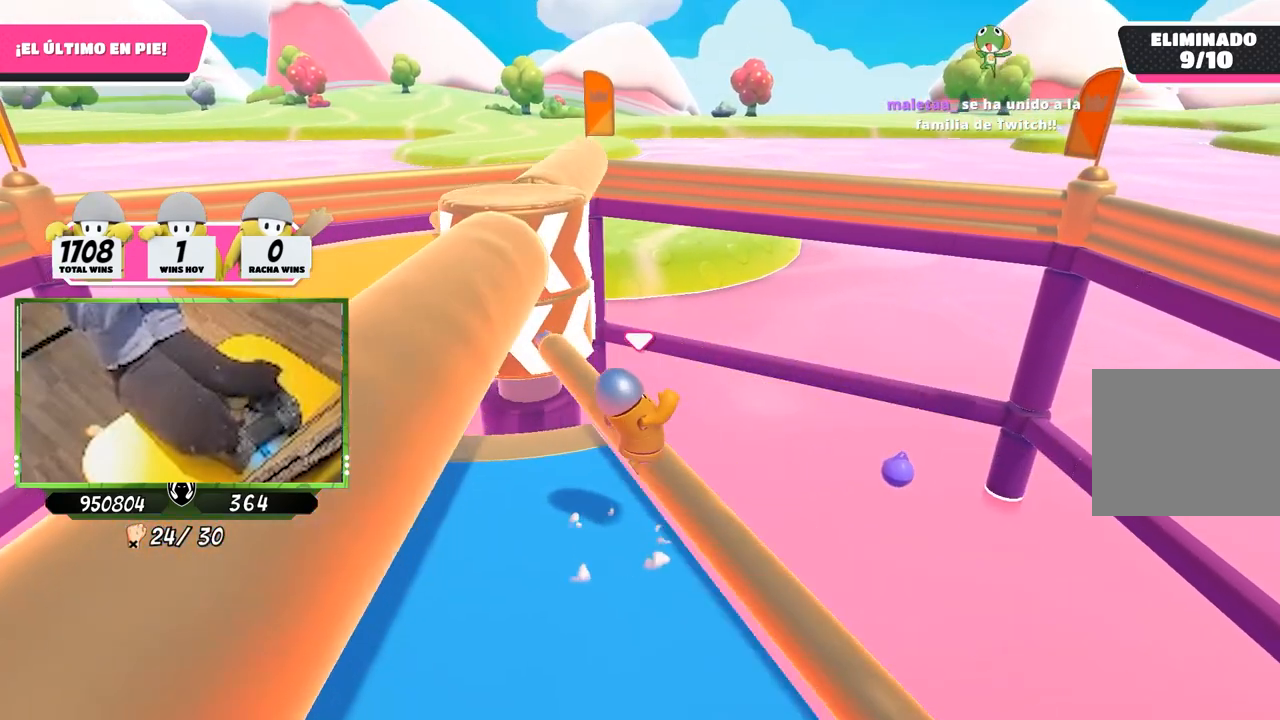
{"buttons": ["L3"], "left_stick": "left", "right_stick": "center", "events": [[67, "L3", "down"], [100, "left_stick", "right"], [167, "left_stick", "down-left"], [267, "L3", "up"], [333, "L3", "down"], [333, "left_stick", "left"]]}
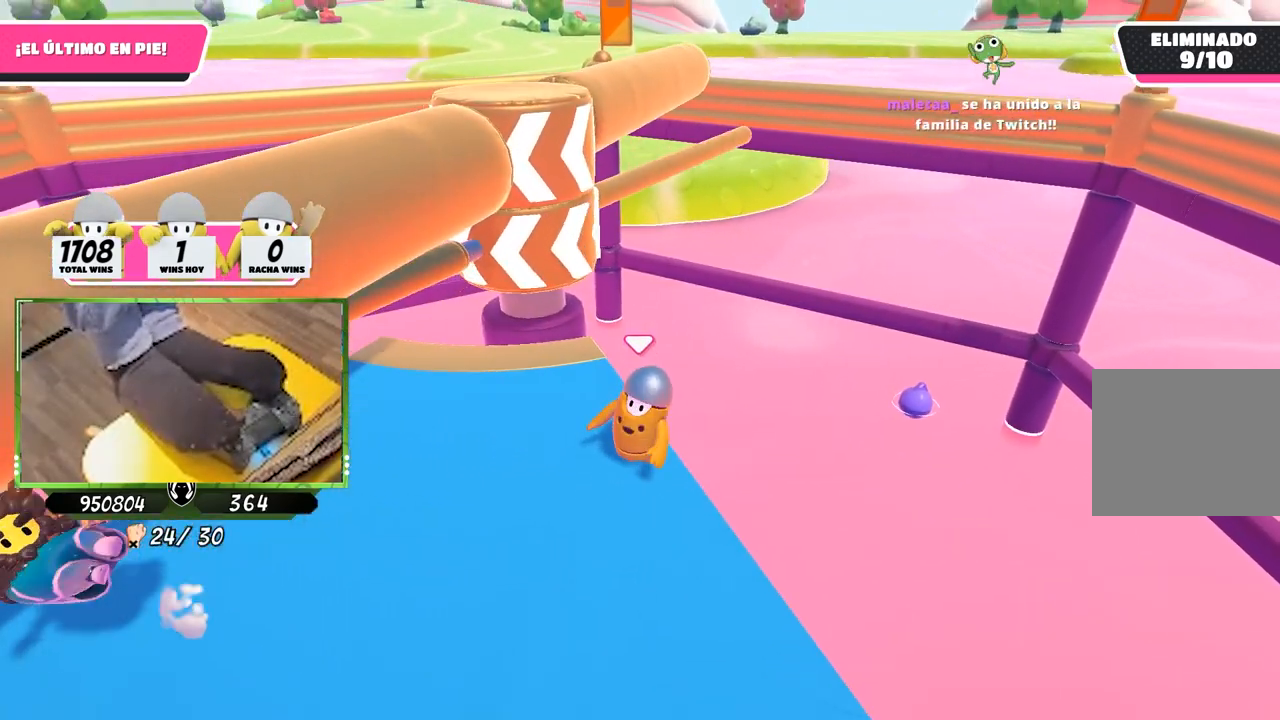
{"buttons": [], "left_stick": "center", "right_stick": "center", "events": [[117, "L3", "up"], [183, "left_stick", "center"]]}
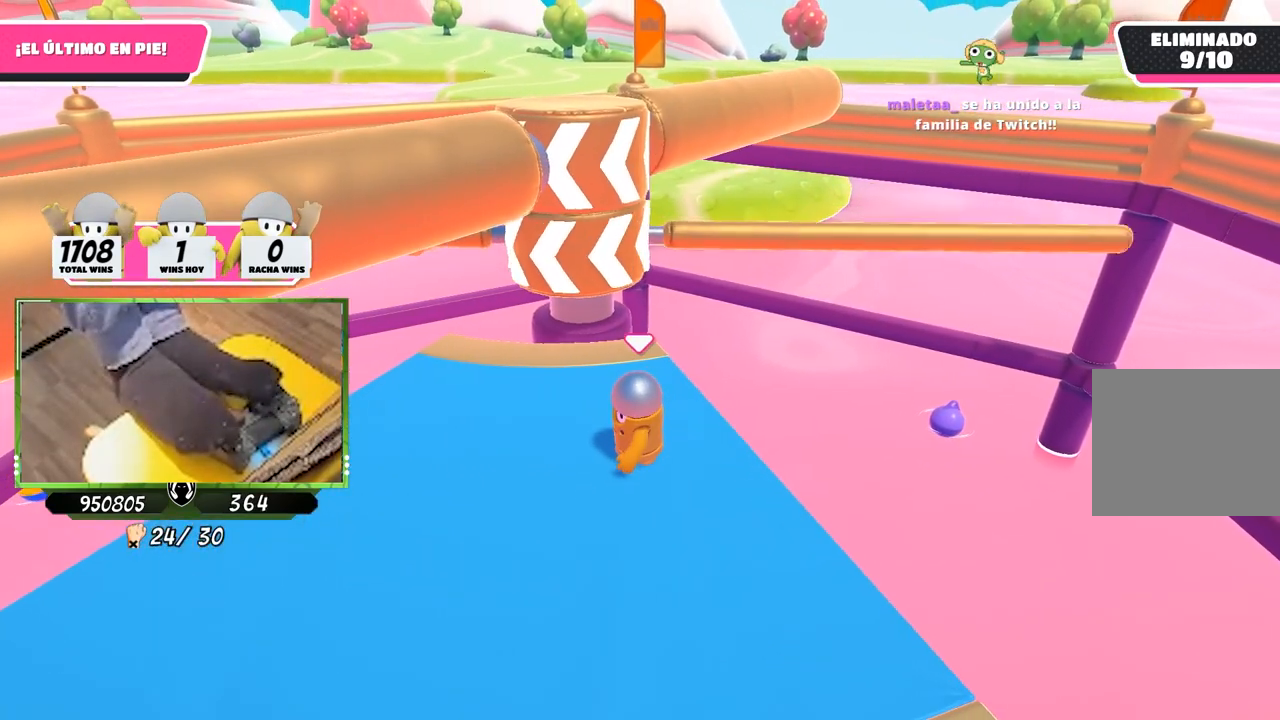
{"buttons": ["CROSS", "CIRCLE"], "left_stick": "center", "right_stick": "center", "events": [[400, "CROSS", "down"], [433, "CIRCLE", "down"]]}
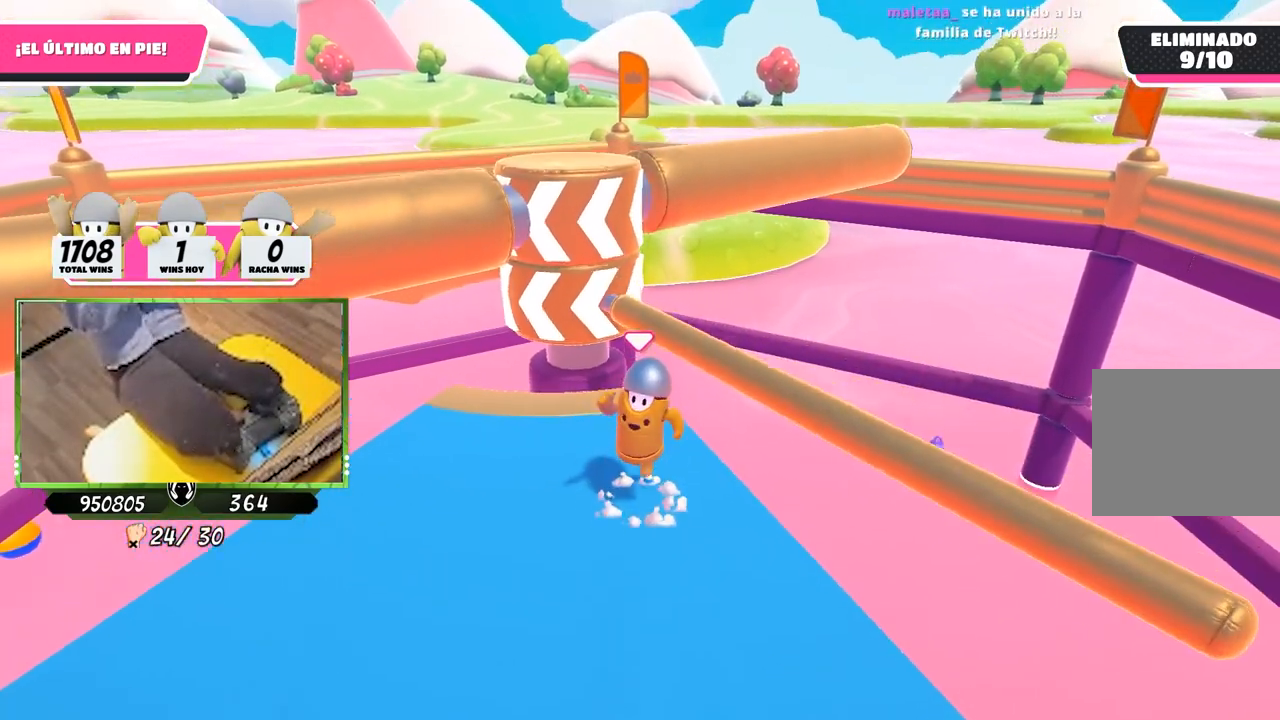
{"buttons": [], "left_stick": "center", "right_stick": "center", "events": [[100, "CIRCLE", "up"], [233, "CROSS", "up"]]}
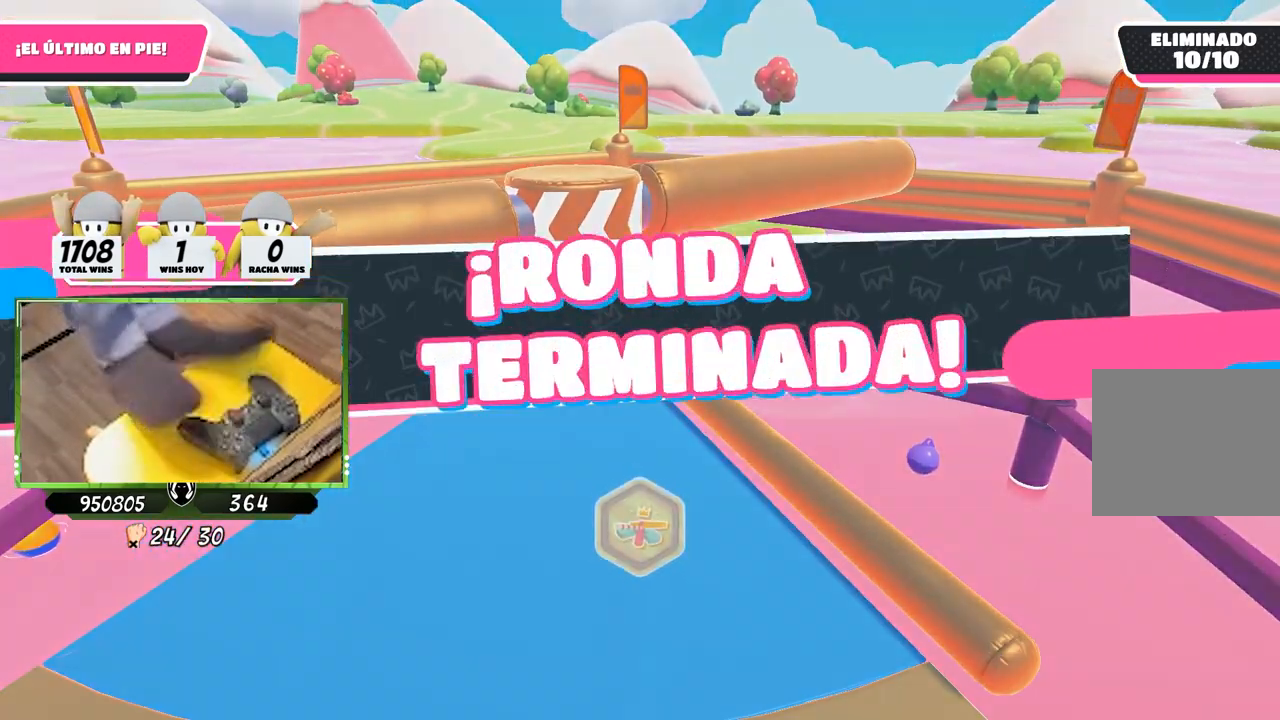
{"buttons": [], "left_stick": "center", "right_stick": "center", "events": []}